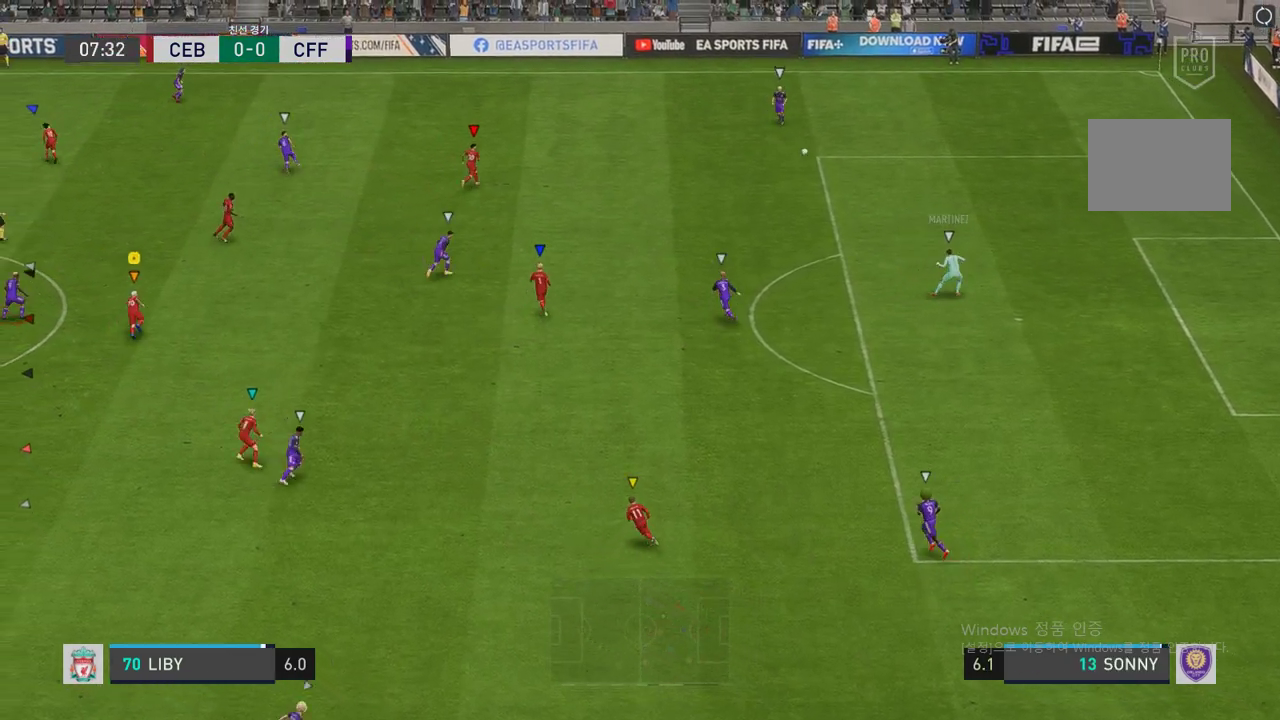
Gameplay with a controller (Xbox layout); each line is a JSON object with the inputs held at the frame after it. "events" lists button and stick changes between this image and that frame as [ms after this image, input, new state], when the widget could be followed in between. Not read: L3.
{"buttons": [], "left_stick": "up-right", "right_stick": "center", "events": []}
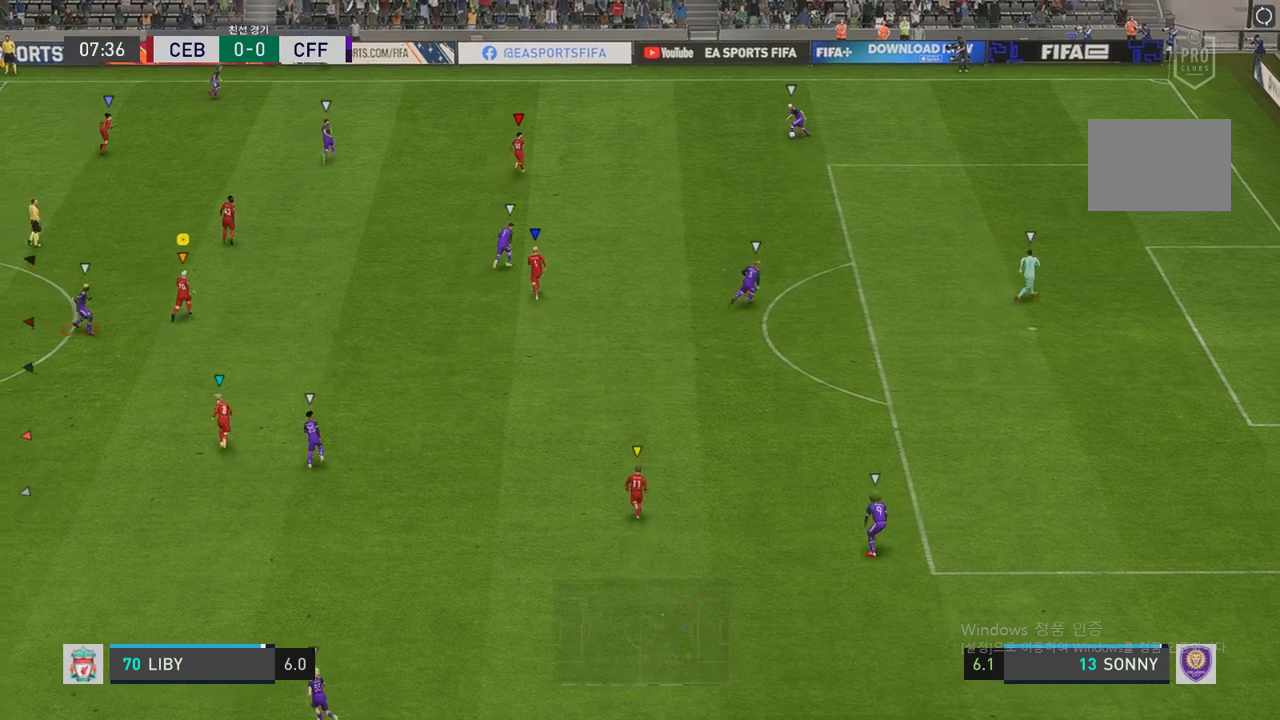
{"buttons": [], "left_stick": "center", "right_stick": "center", "events": [[33, "left_stick", "center"], [202, "left_stick", "up-right"], [370, "left_stick", "center"]]}
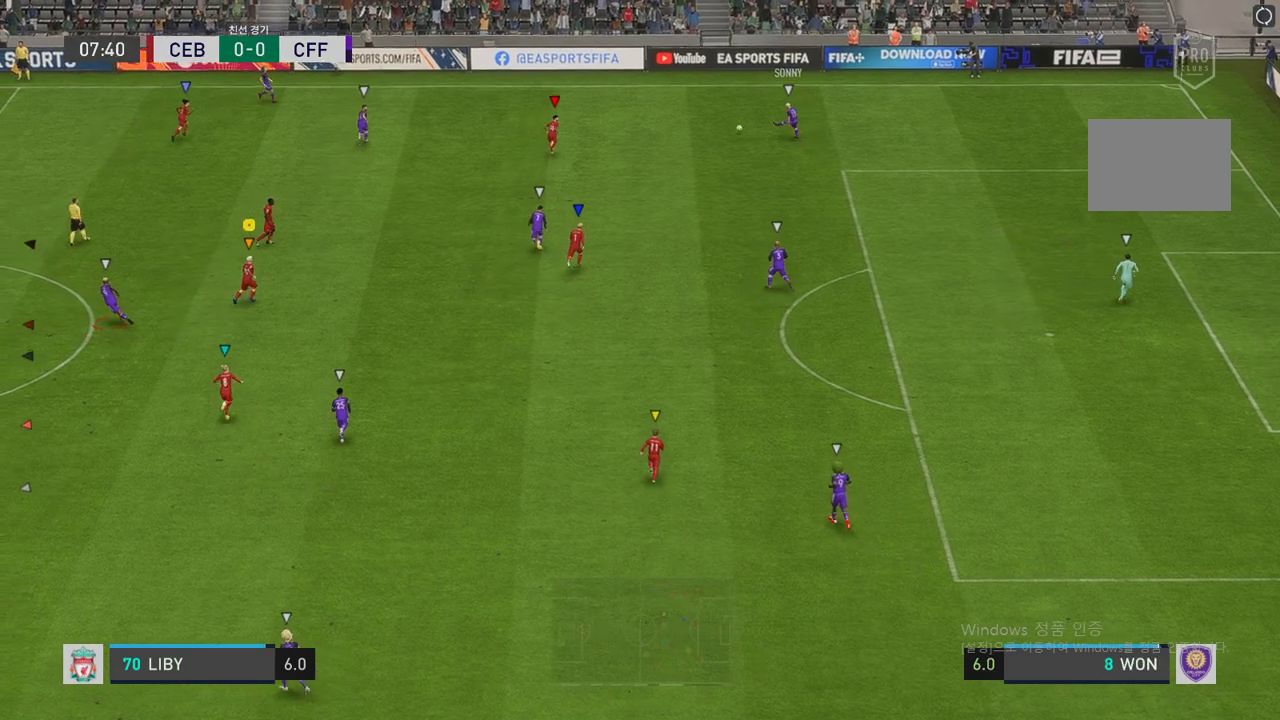
{"buttons": ["R2"], "left_stick": "up-left", "right_stick": "center", "events": [[68, "left_stick", "up-left"], [437, "R2", "down"]]}
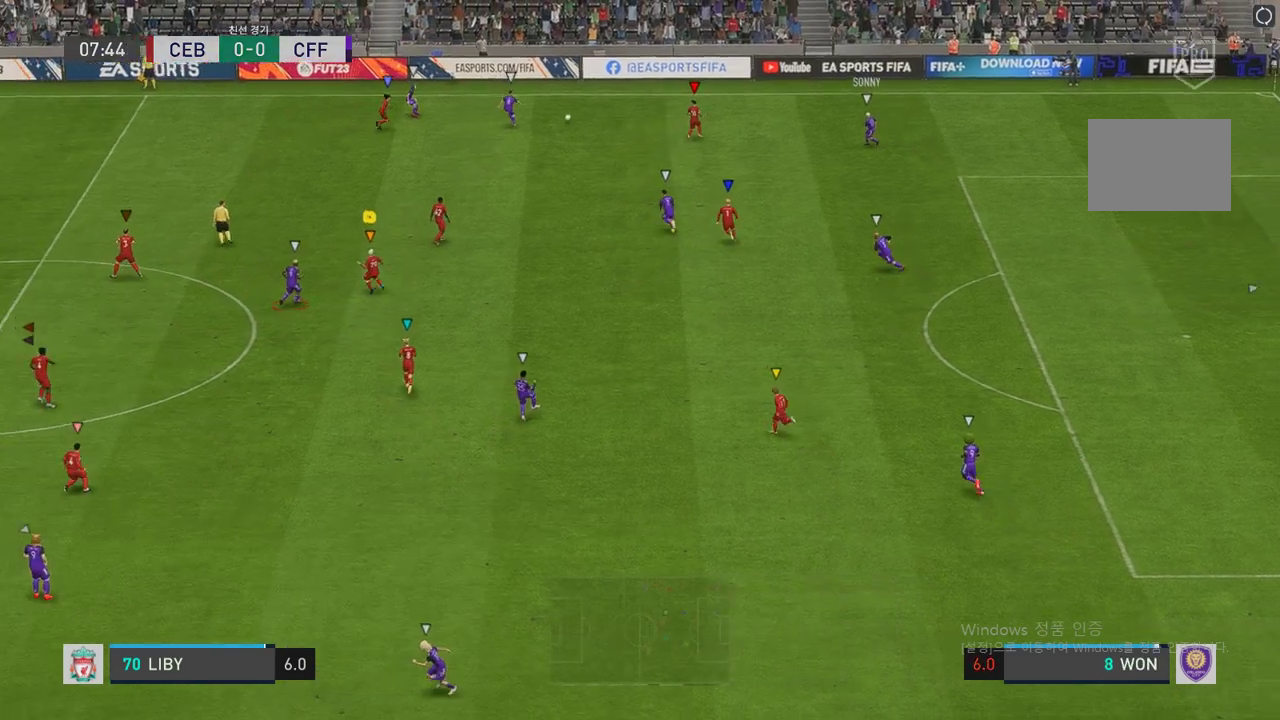
{"buttons": ["R2"], "left_stick": "up-left", "right_stick": "center", "events": []}
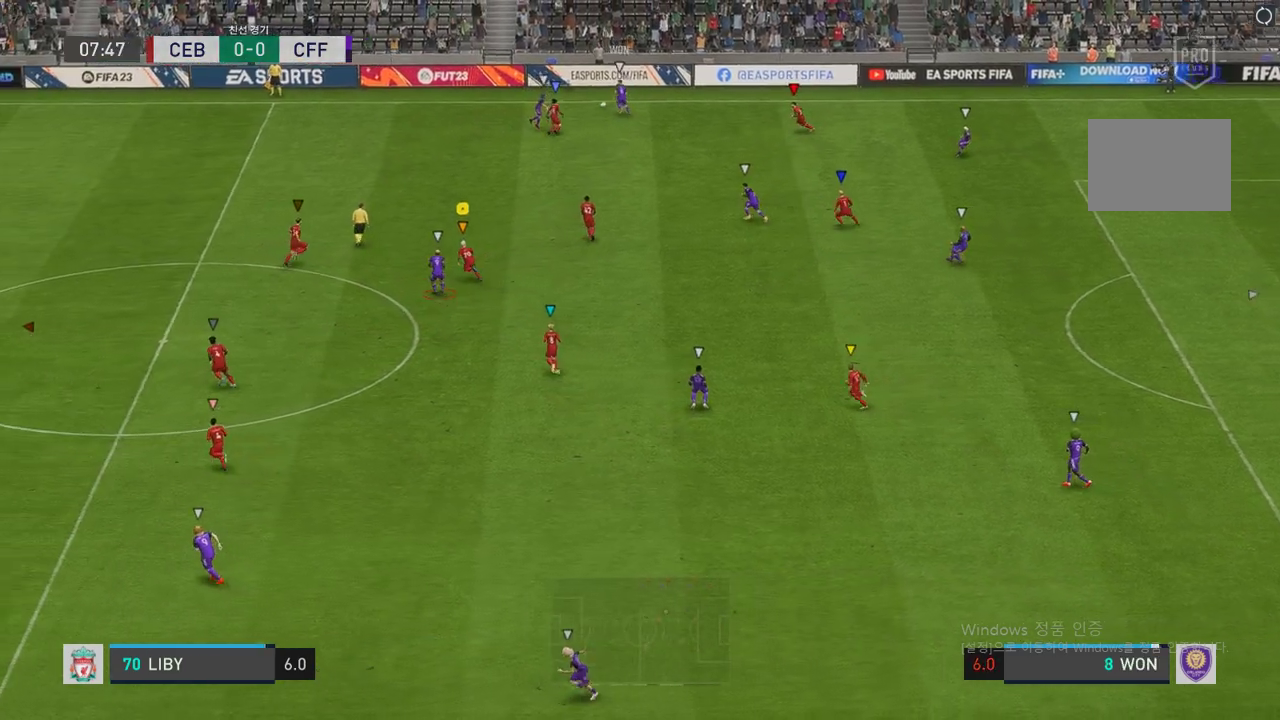
{"buttons": ["R2"], "left_stick": "up-left", "right_stick": "center", "events": []}
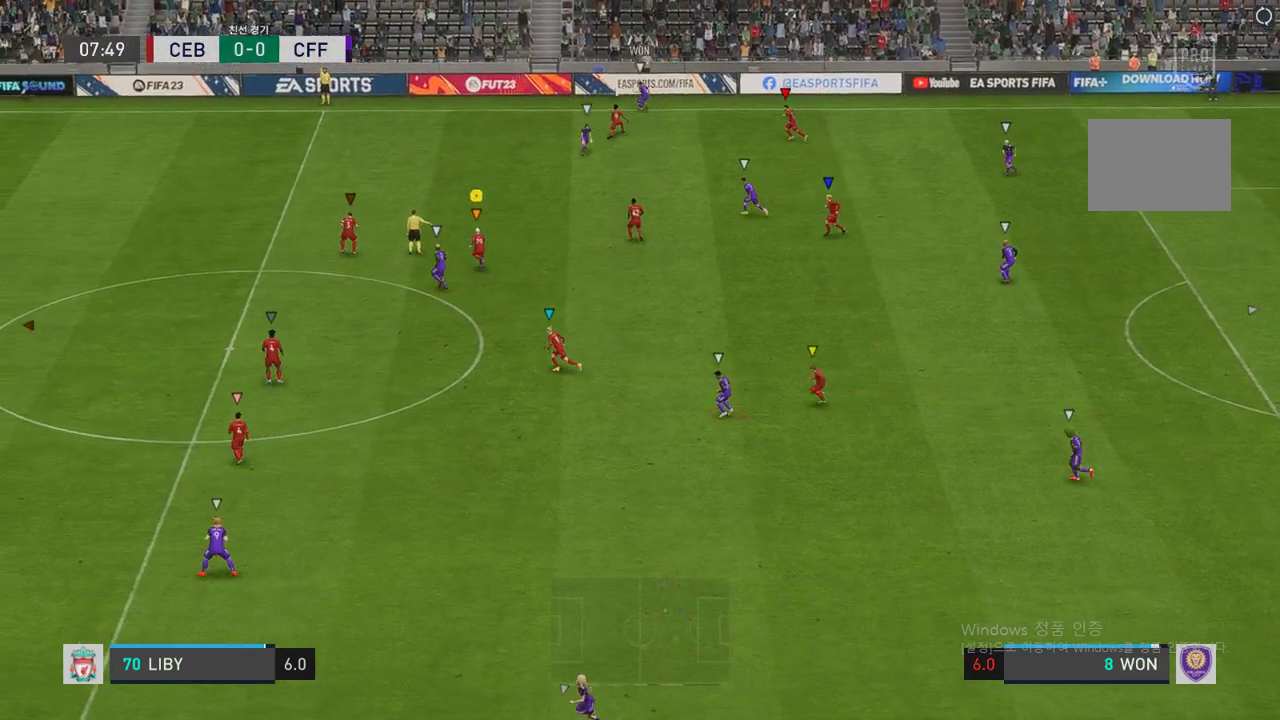
{"buttons": [], "left_stick": "up-left", "right_stick": "center", "events": [[117, "R2", "up"]]}
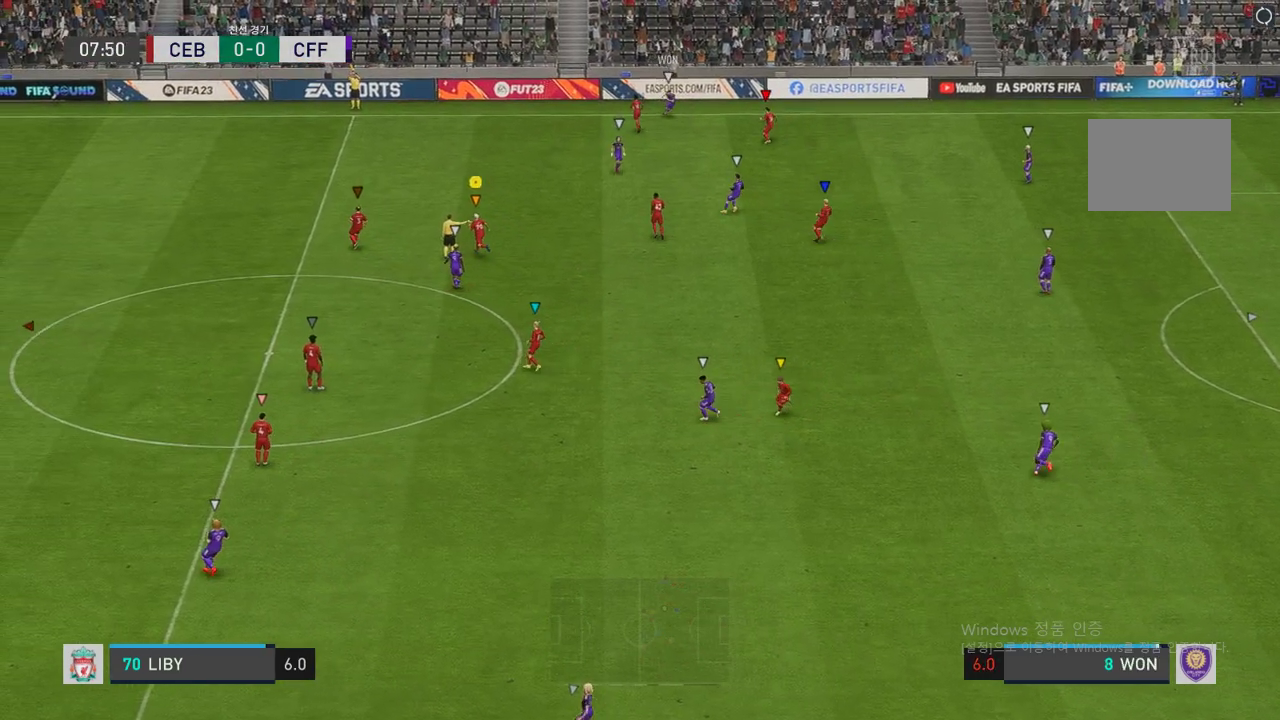
{"buttons": [], "left_stick": "up-left", "right_stick": "center", "events": []}
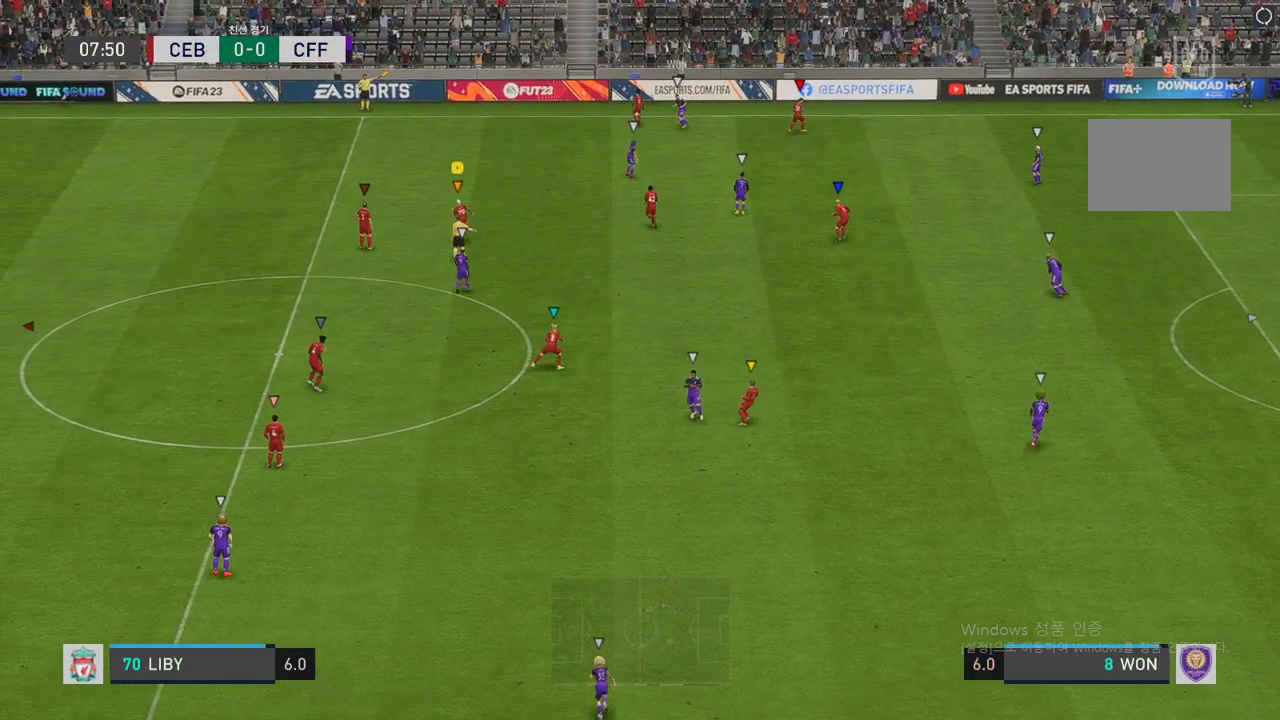
{"buttons": [], "left_stick": "up", "right_stick": "center", "events": [[168, "left_stick", "center"], [235, "left_stick", "up"]]}
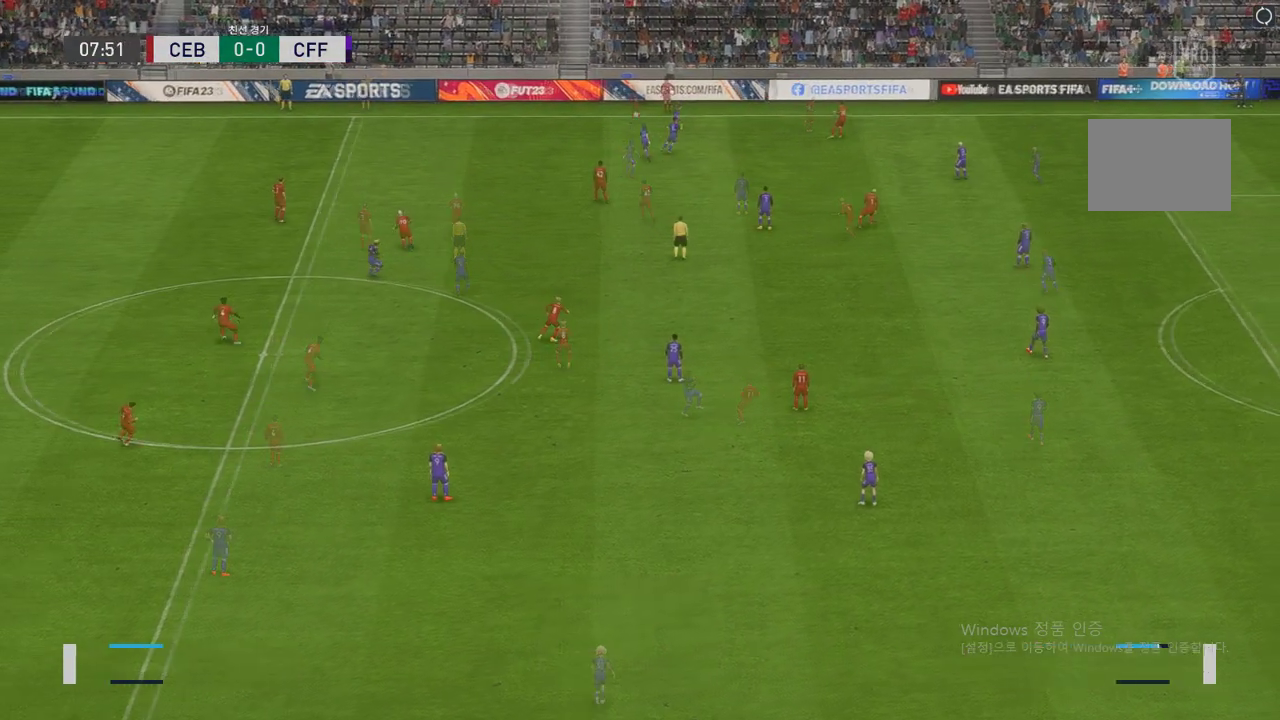
{"buttons": [], "left_stick": "up", "right_stick": "center", "events": []}
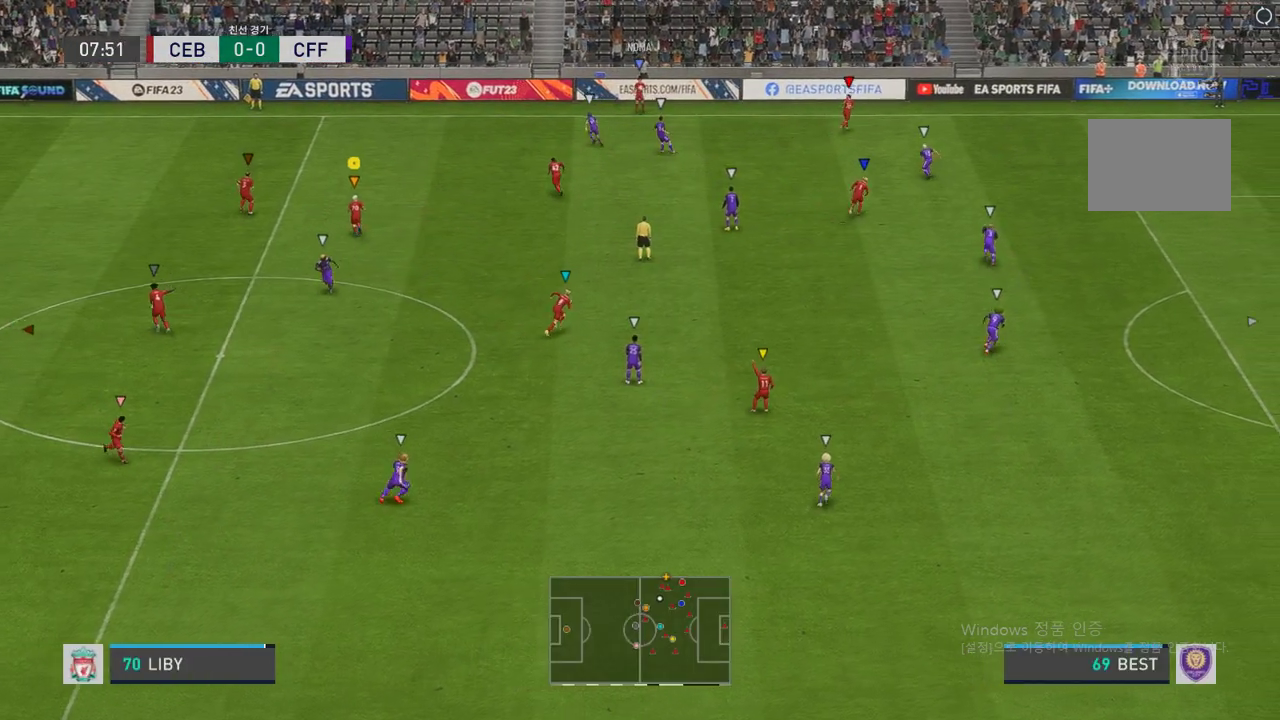
{"buttons": [], "left_stick": "up-right", "right_stick": "center", "events": [[168, "left_stick", "up-right"]]}
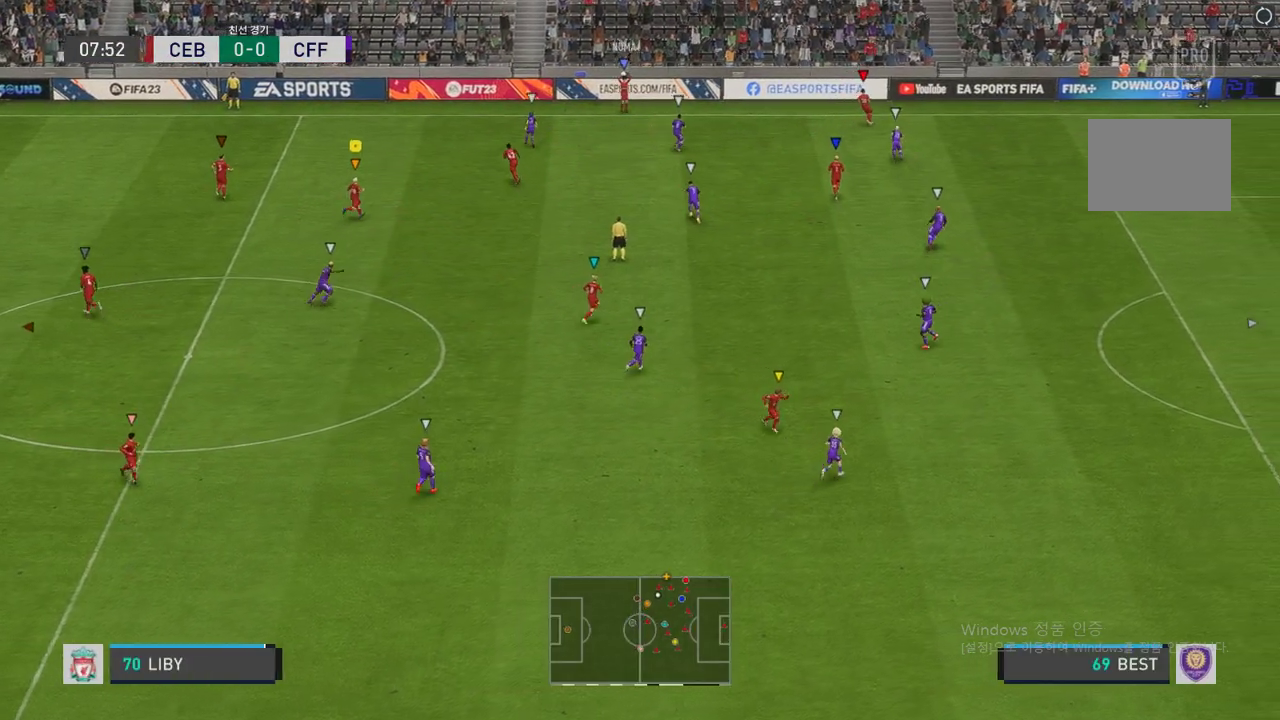
{"buttons": [], "left_stick": "right", "right_stick": "center", "events": [[387, "left_stick", "right"]]}
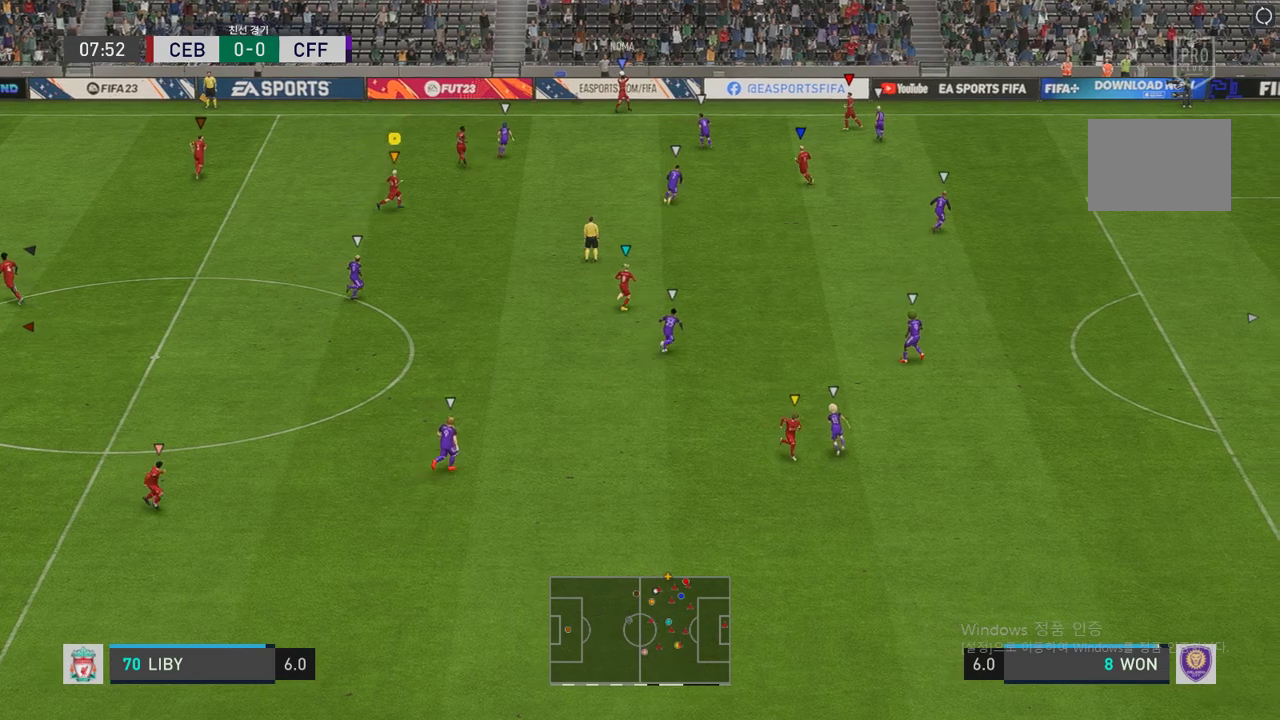
{"buttons": [], "left_stick": "right", "right_stick": "center", "events": []}
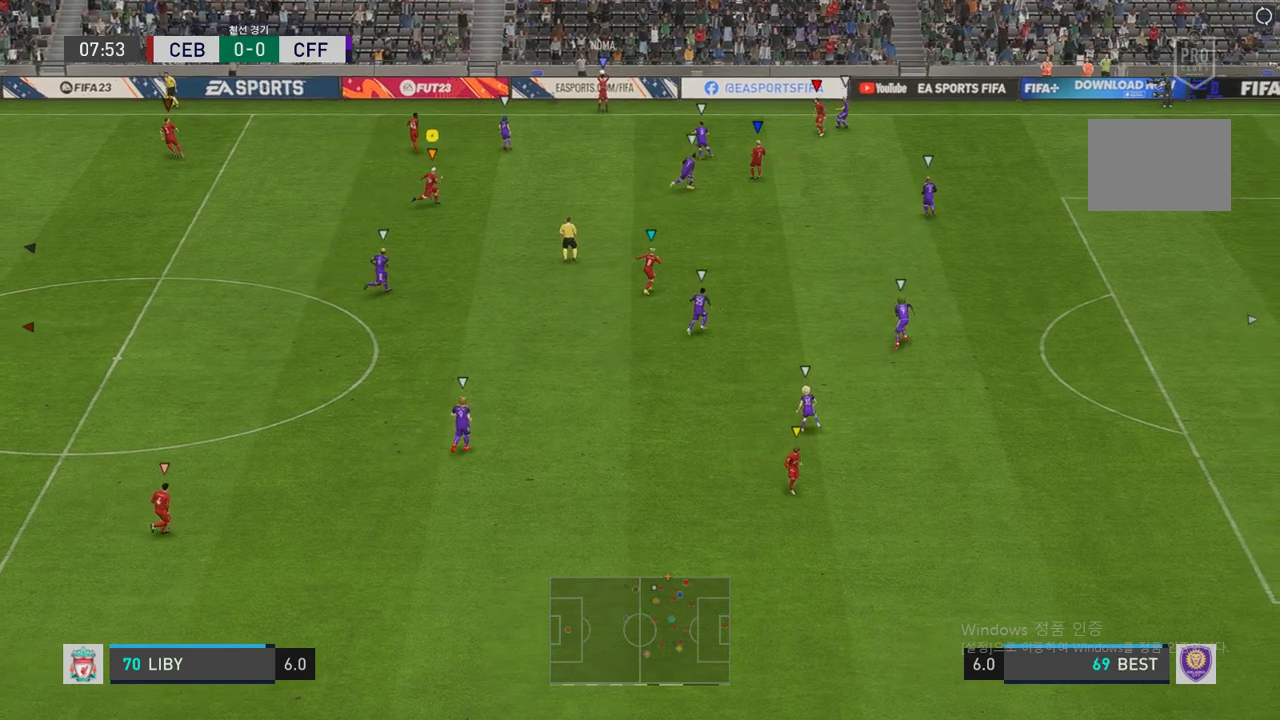
{"buttons": [], "left_stick": "center", "right_stick": "center", "events": [[471, "left_stick", "center"]]}
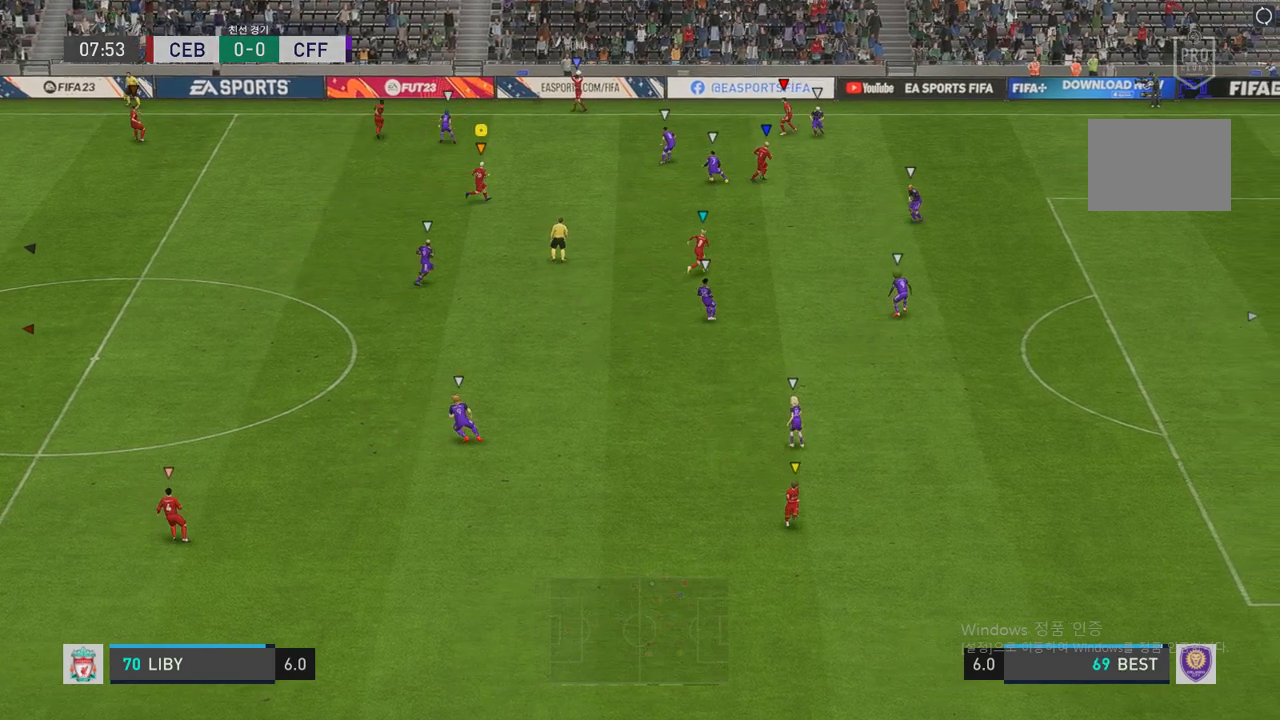
{"buttons": [], "left_stick": "center", "right_stick": "center", "events": []}
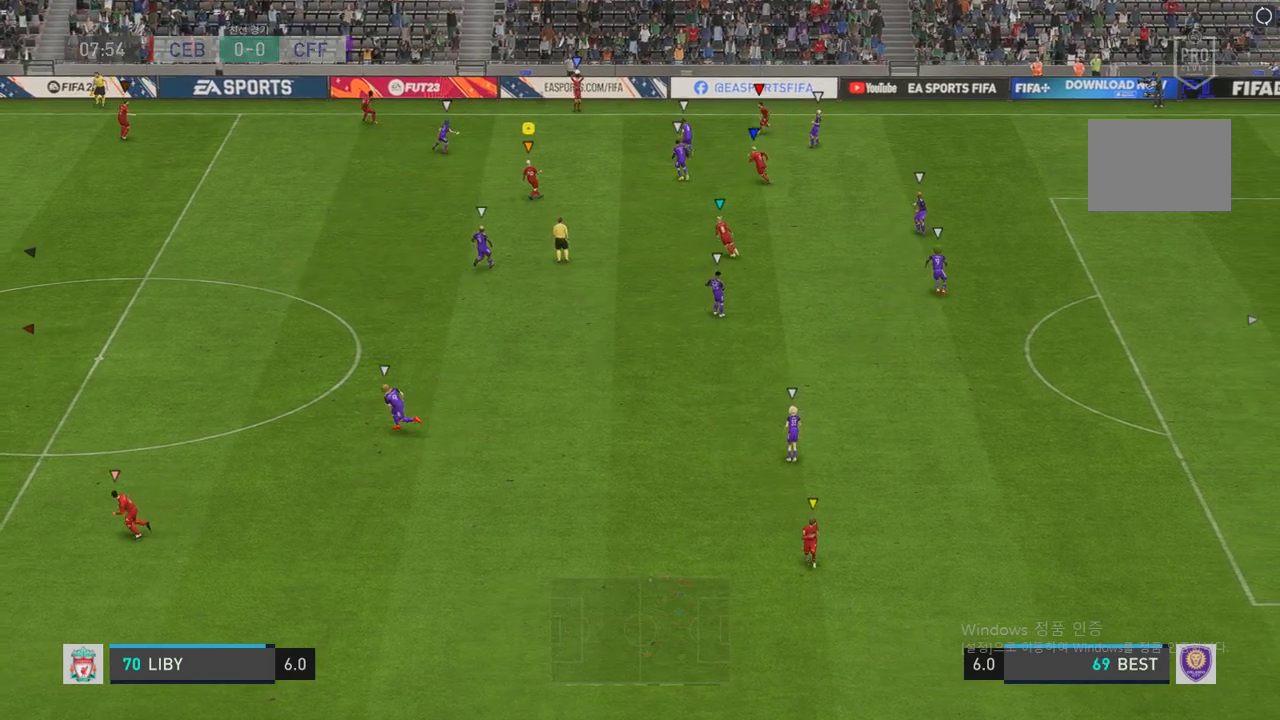
{"buttons": [], "left_stick": "up", "right_stick": "center", "events": [[84, "left_stick", "up"]]}
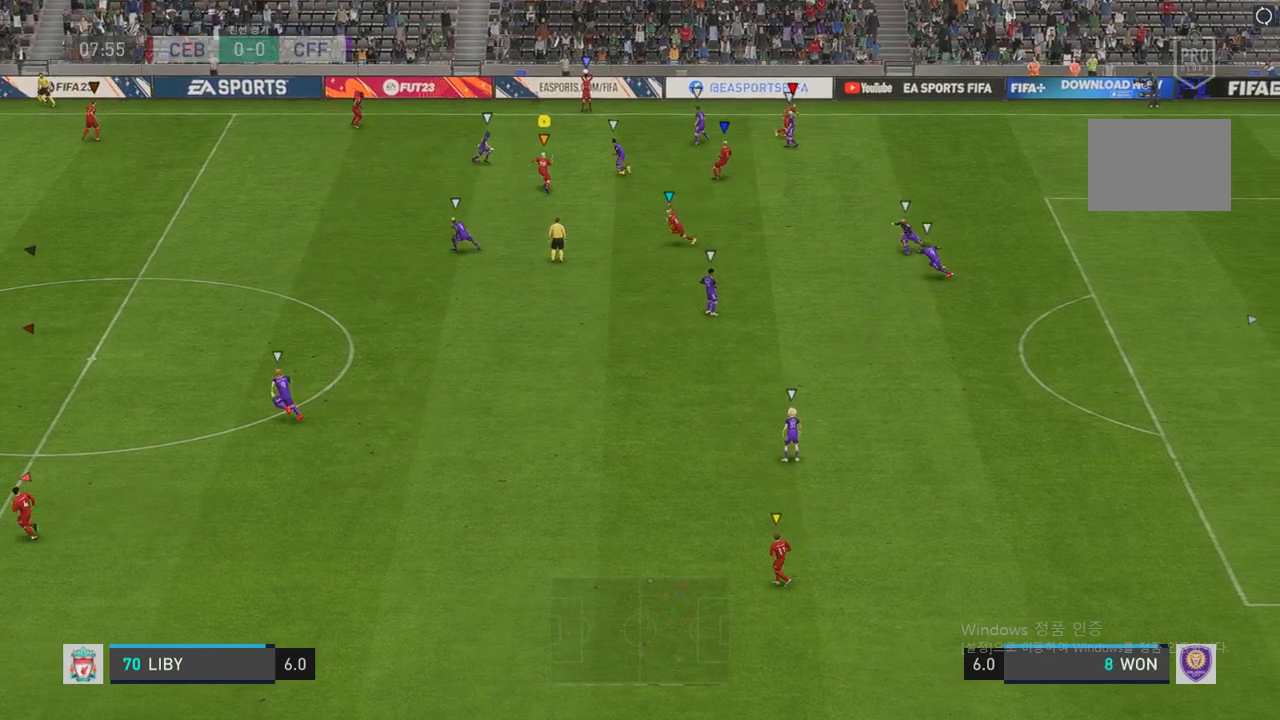
{"buttons": [], "left_stick": "up", "right_stick": "center", "events": []}
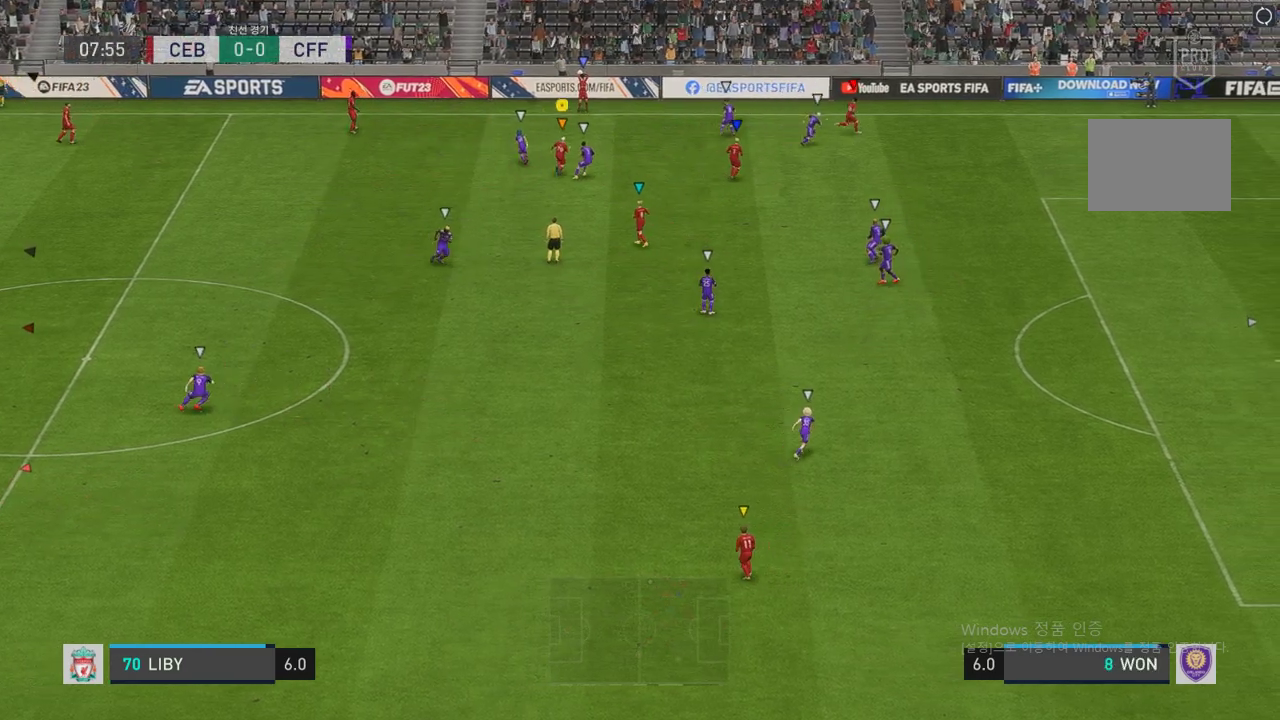
{"buttons": [], "left_stick": "up", "right_stick": "center", "events": []}
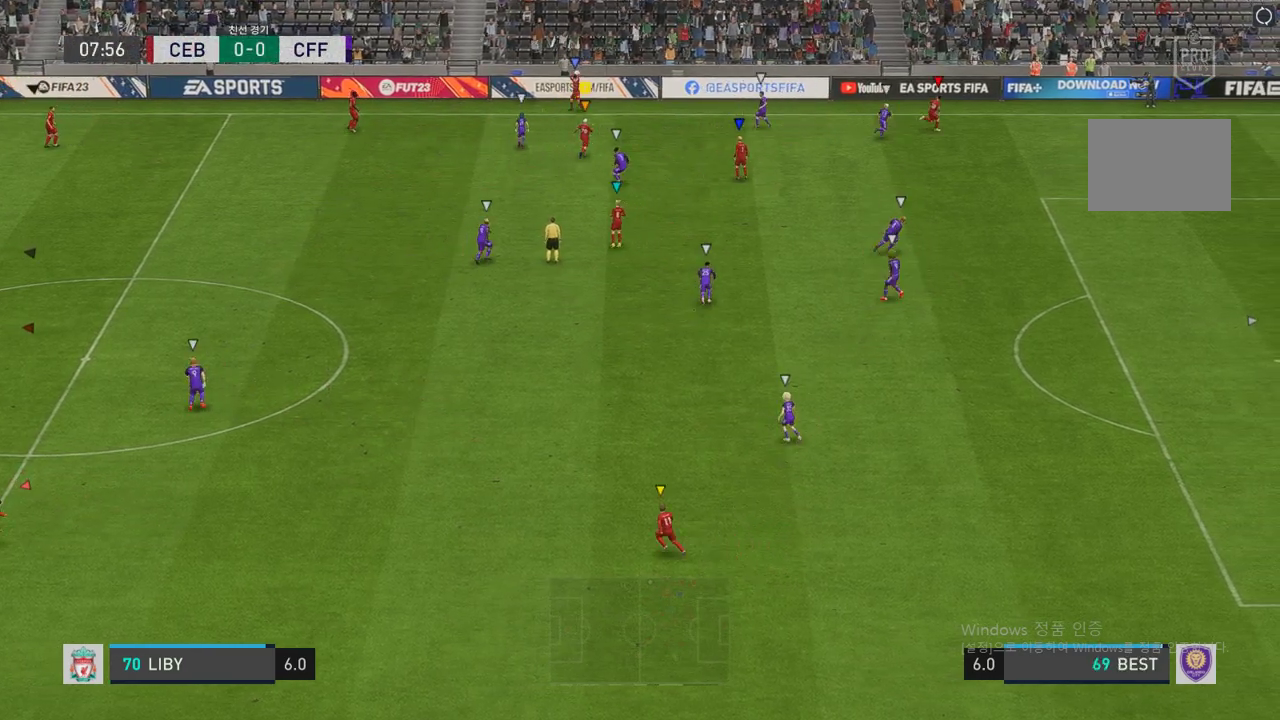
{"buttons": [], "left_stick": "up", "right_stick": "center", "events": []}
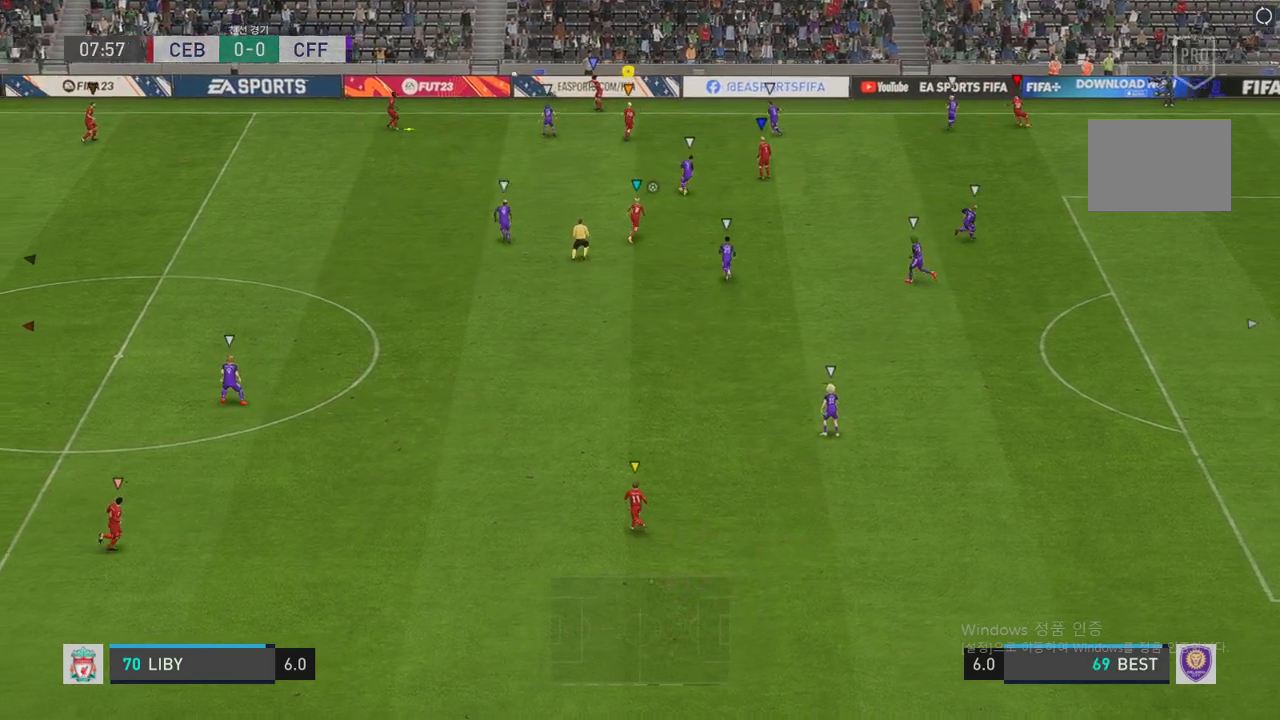
{"buttons": [], "left_stick": "down-left", "right_stick": "center", "events": [[101, "left_stick", "center"], [235, "left_stick", "left"], [454, "left_stick", "down-left"]]}
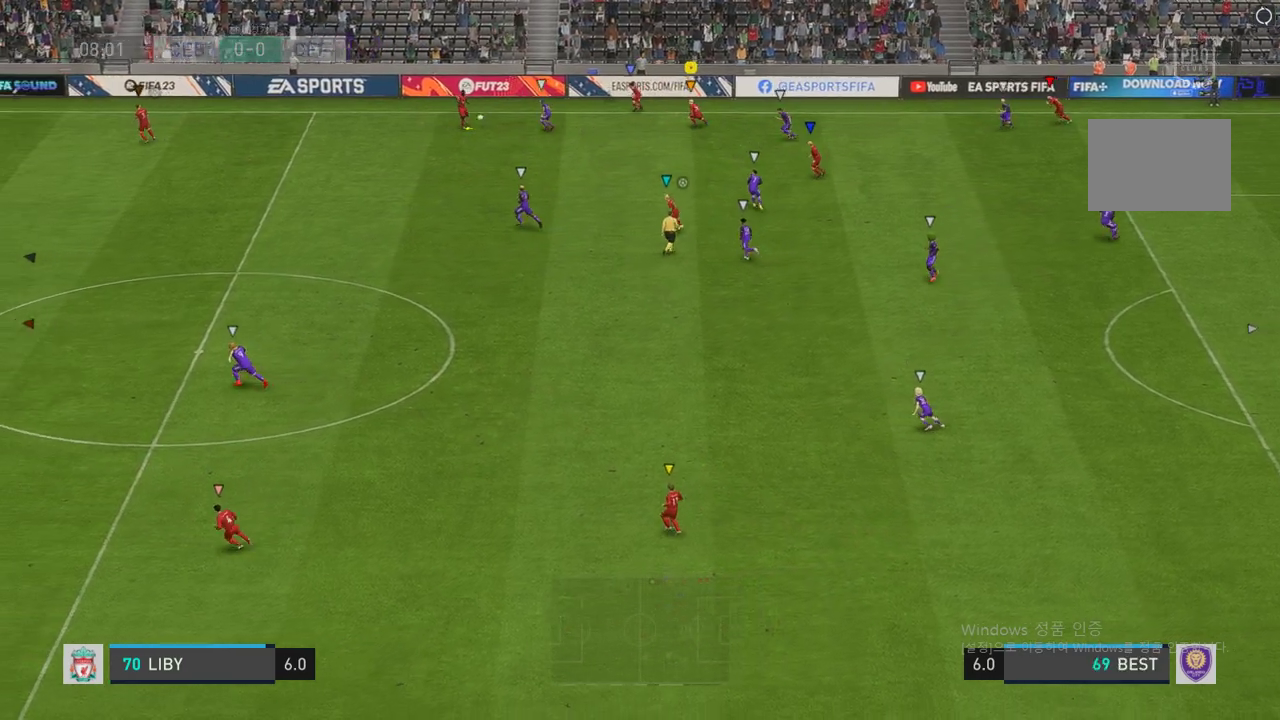
{"buttons": [], "left_stick": "down-left", "right_stick": "center", "events": []}
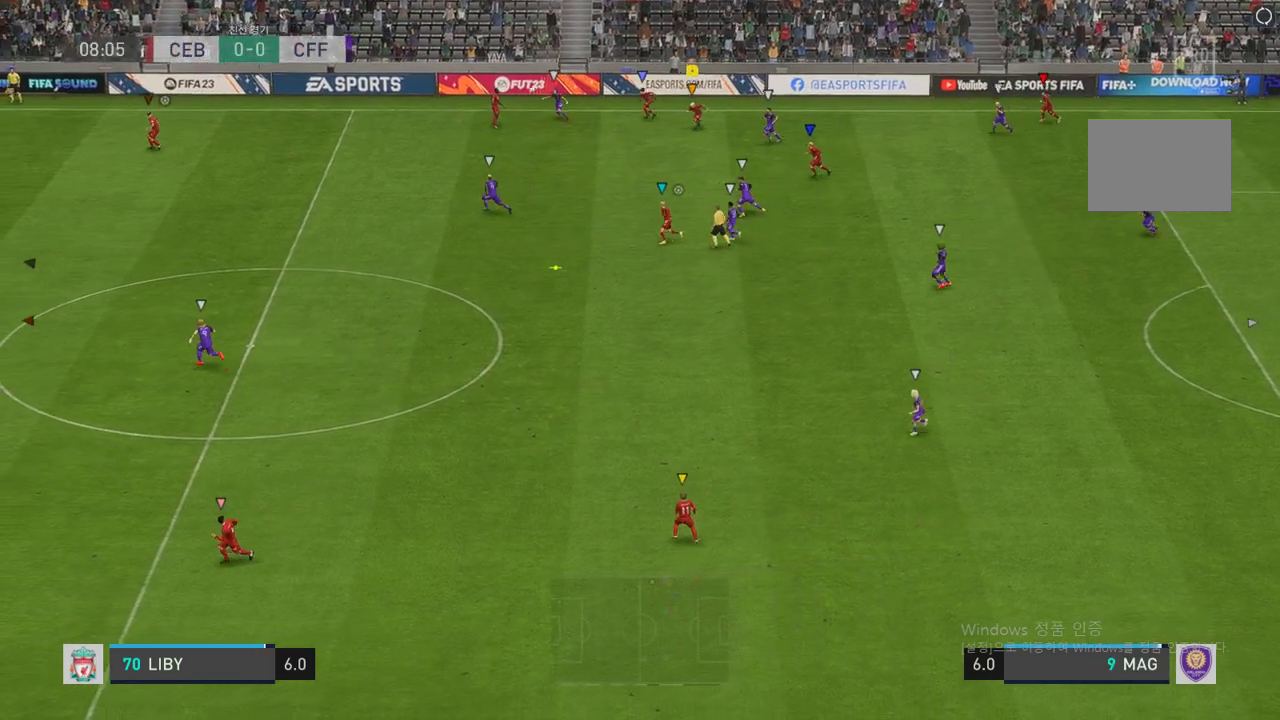
{"buttons": ["R2"], "left_stick": "down-left", "right_stick": "center", "events": [[235, "left_stick", "down"], [387, "R2", "down"], [471, "left_stick", "down-left"]]}
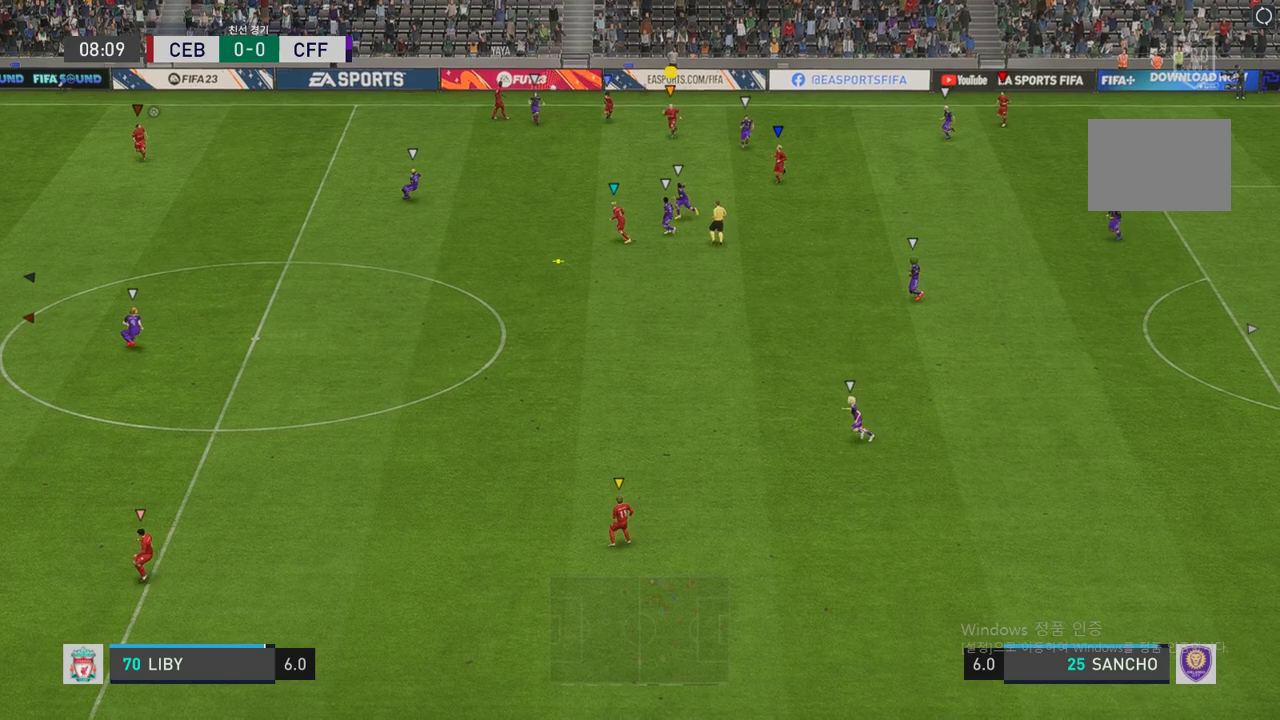
{"buttons": ["R2"], "left_stick": "down-left", "right_stick": "center", "events": []}
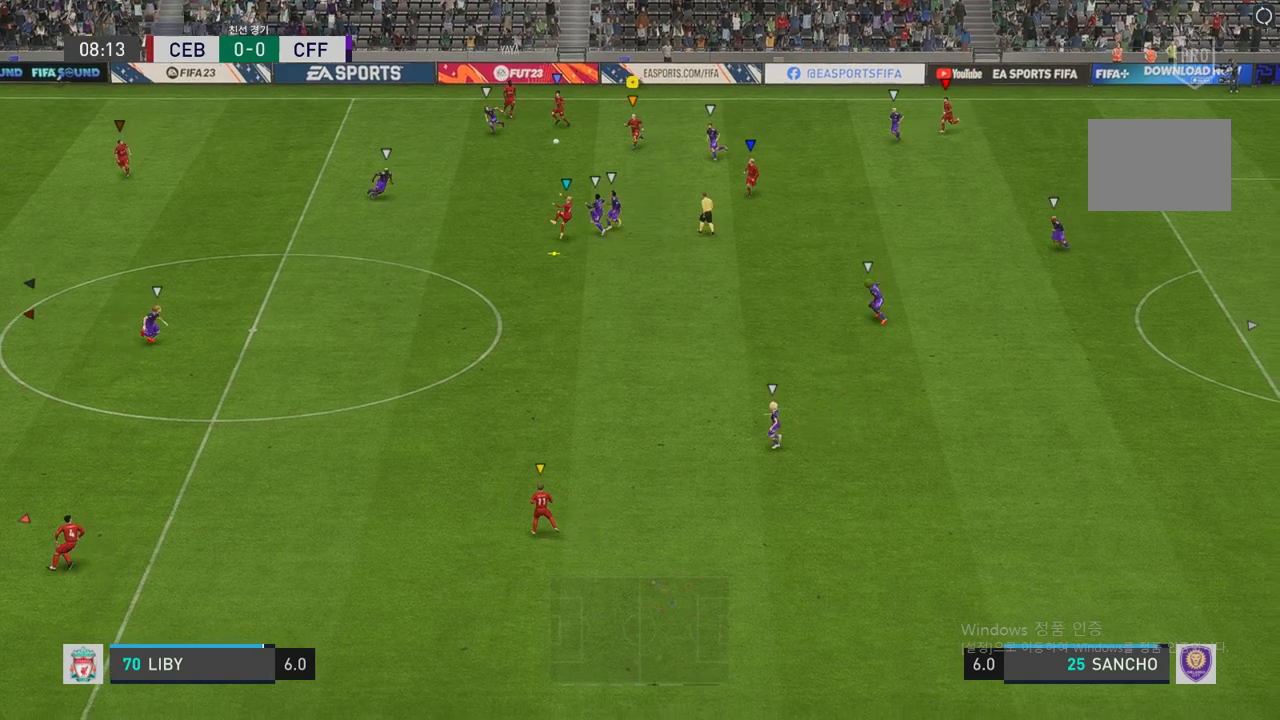
{"buttons": [], "left_stick": "down-left", "right_stick": "center", "events": [[370, "R2", "up"]]}
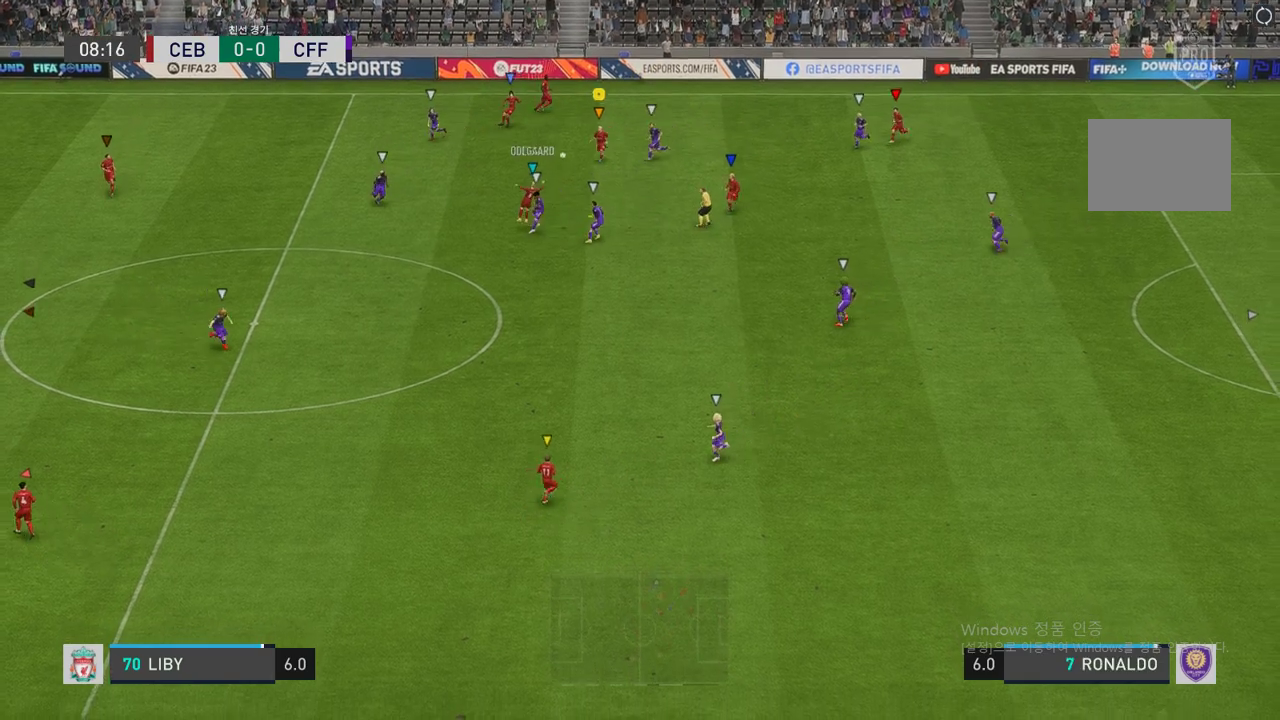
{"buttons": [], "left_stick": "down-left", "right_stick": "center"}
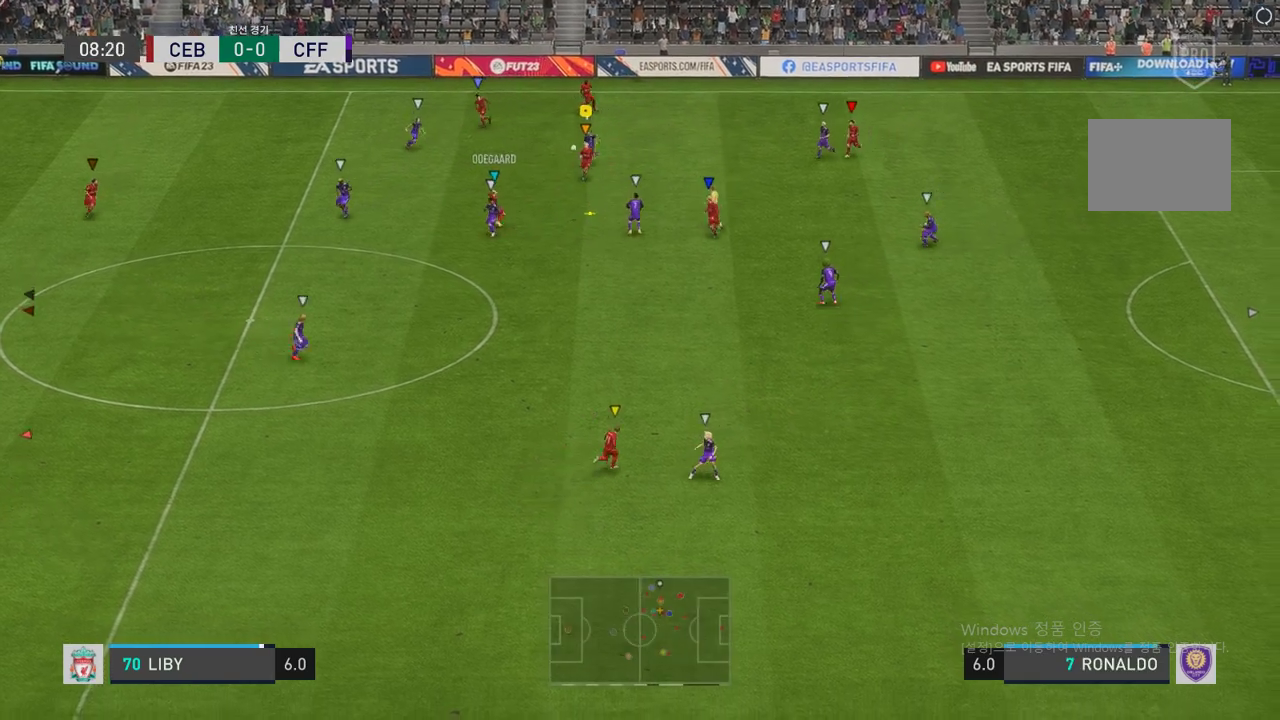
{"buttons": [], "left_stick": "down-left", "right_stick": "center", "events": [[33, "left_stick", "left"], [134, "left_stick", "down-left"]]}
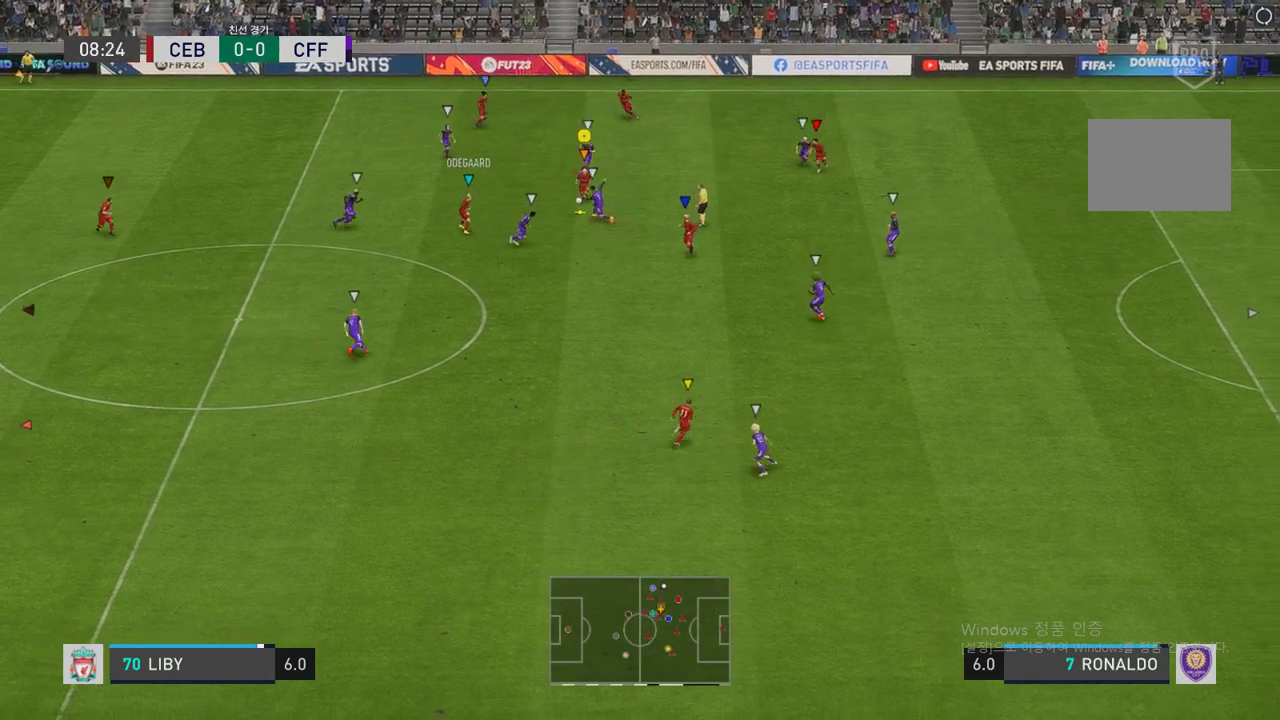
{"buttons": [], "left_stick": "left", "right_stick": "center", "events": [[51, "left_stick", "left"]]}
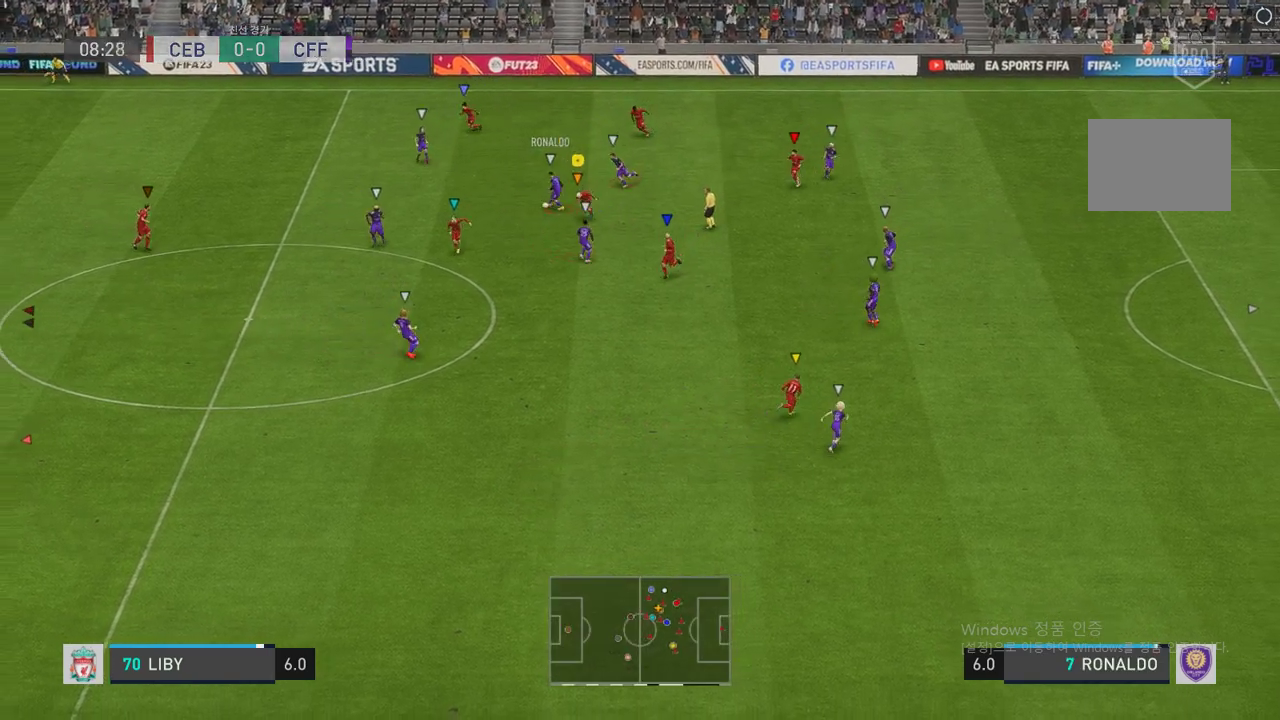
{"buttons": ["R2"], "left_stick": "up-left", "right_stick": "center", "events": [[33, "left_stick", "up-left"], [235, "R2", "down"]]}
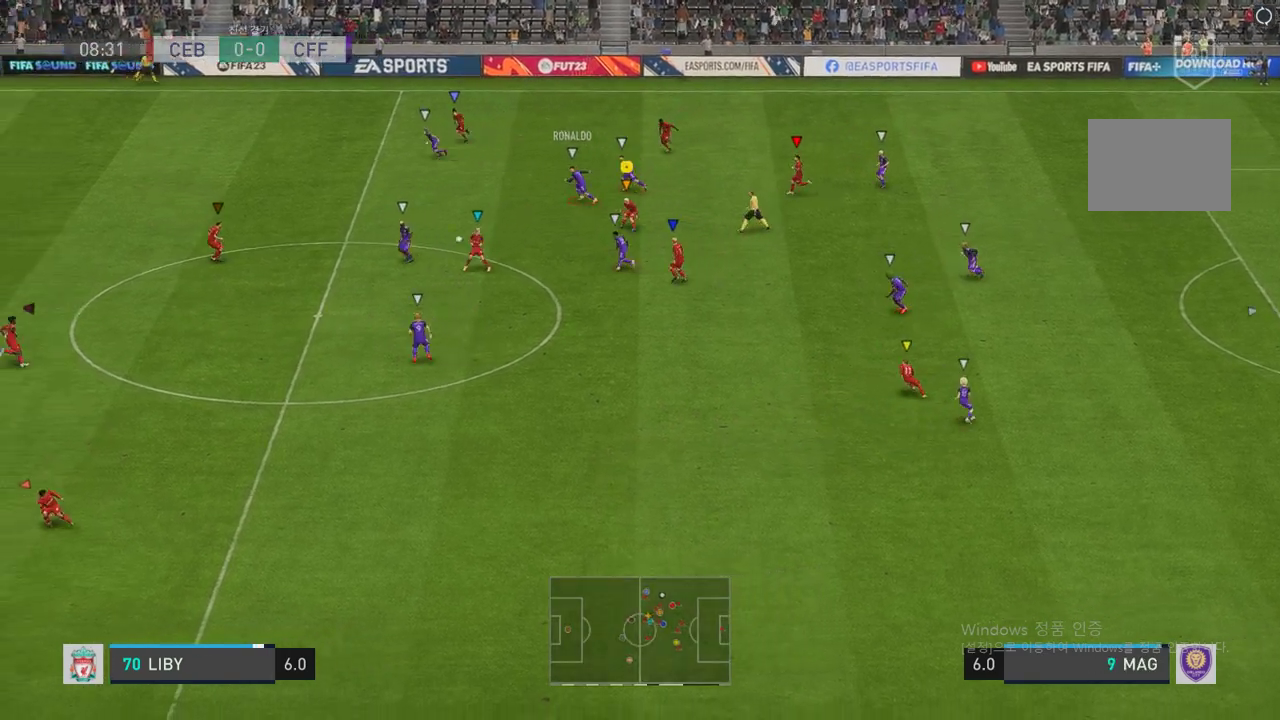
{"buttons": ["R2"], "left_stick": "left", "right_stick": "center", "events": [[152, "left_stick", "left"]]}
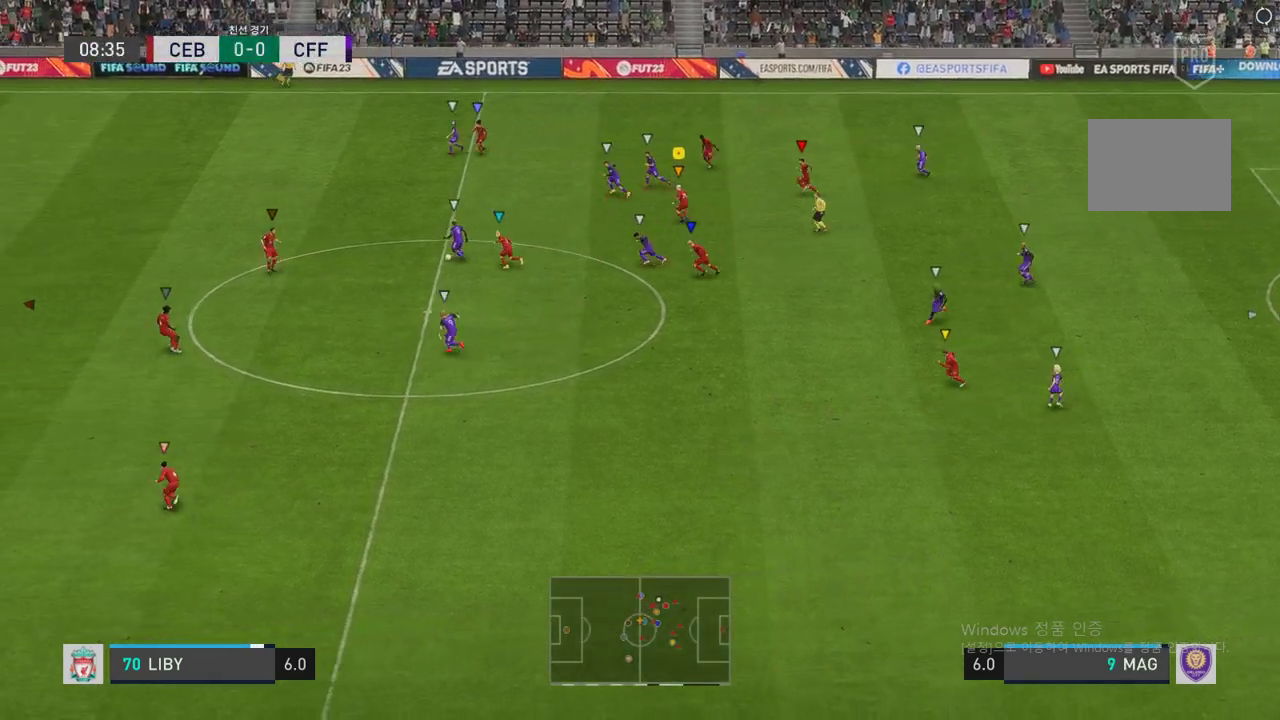
{"buttons": ["R2"], "left_stick": "left", "right_stick": "center", "events": []}